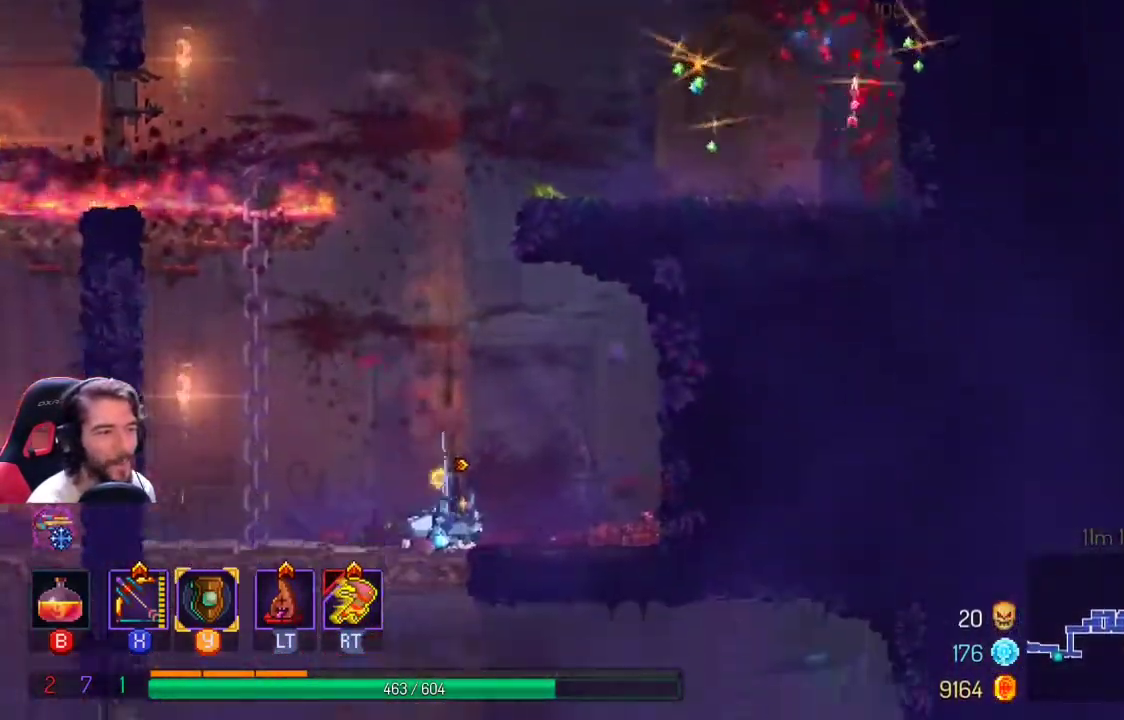
Gameplay with a controller (Xbox layout); each line is a JSON object with the inputs held at the frame after it. "events" lists button and stick changes between this image and that frame as [ms after this image, input, new state], when the widget could be followed in between. Not read: R3.
{"buttons": [], "left_stick": "down-left", "right_stick": "center", "events": [[300, "left_stick", "down"], [467, "left_stick", "down-left"]]}
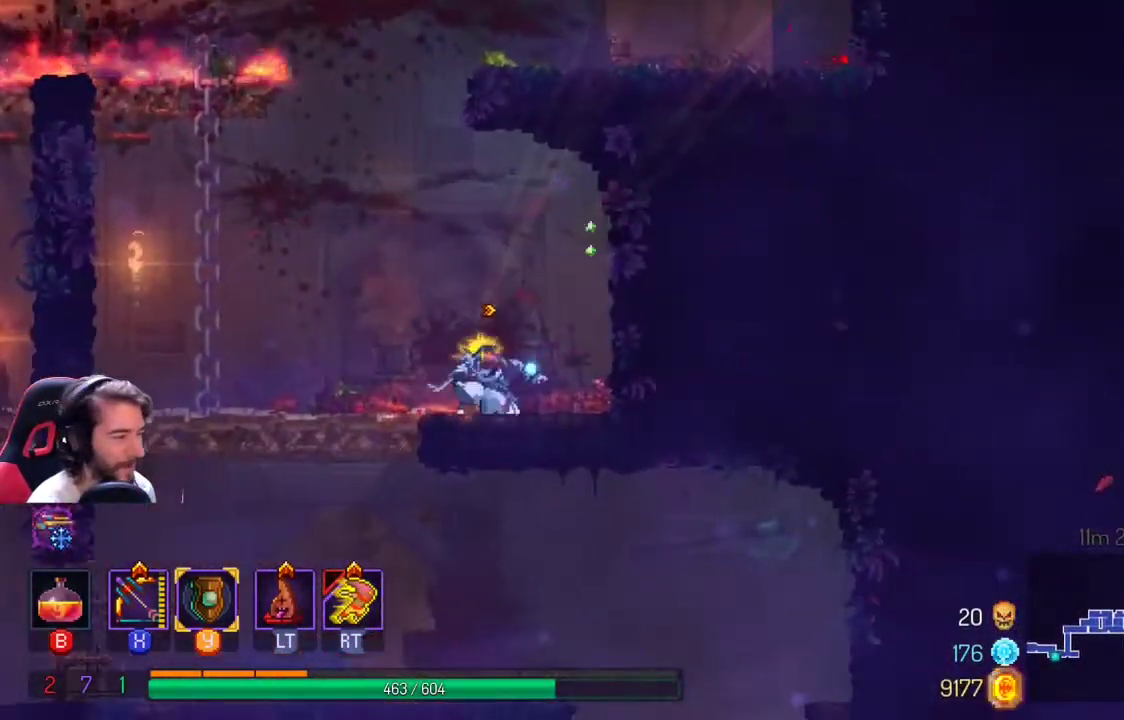
{"buttons": ["A"], "left_stick": "down", "right_stick": "center", "events": [[67, "left_stick", "left"], [400, "left_stick", "down"], [467, "A", "down"]]}
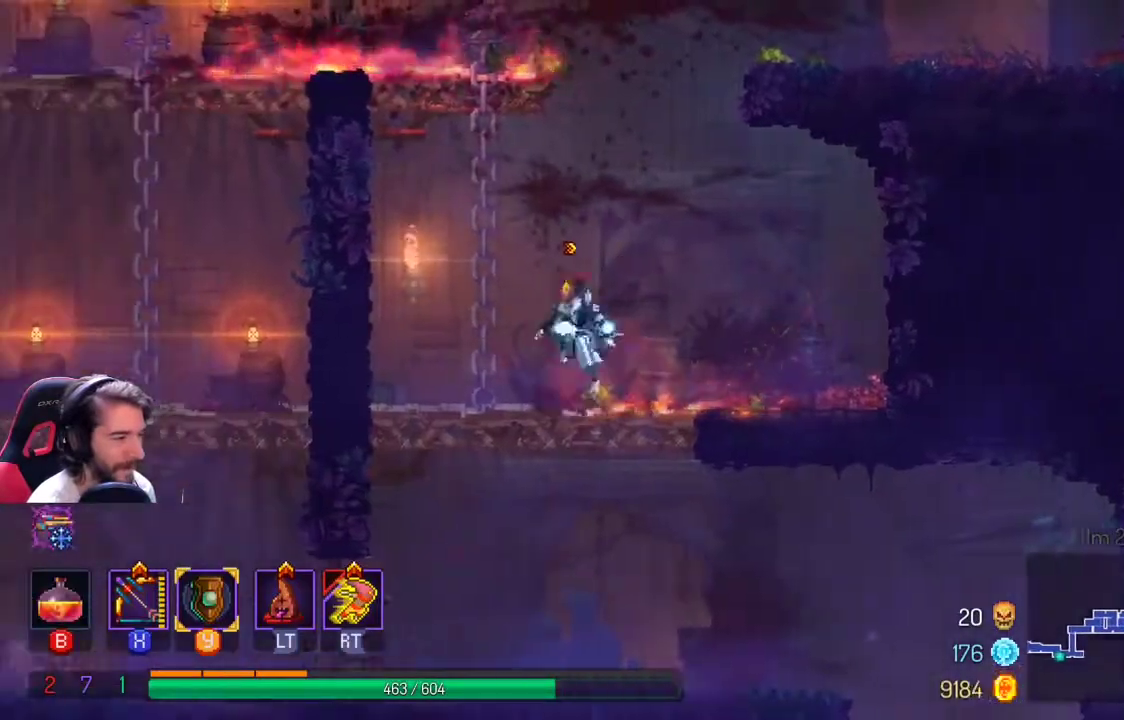
{"buttons": [], "left_stick": "down-right", "right_stick": "center", "events": [[33, "A", "up"], [133, "A", "down"], [200, "left_stick", "down-right"], [233, "A", "up"]]}
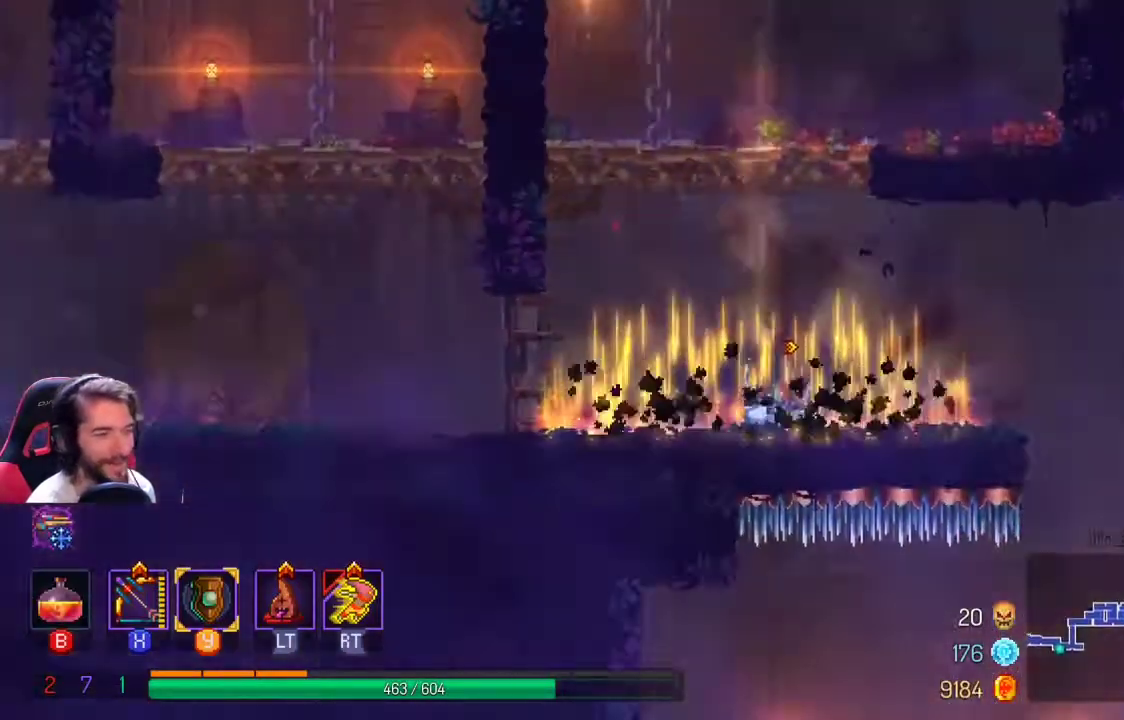
{"buttons": [], "left_stick": "center", "right_stick": "down", "events": [[33, "left_stick", "right"], [233, "right_stick", "down"], [433, "left_stick", "center"]]}
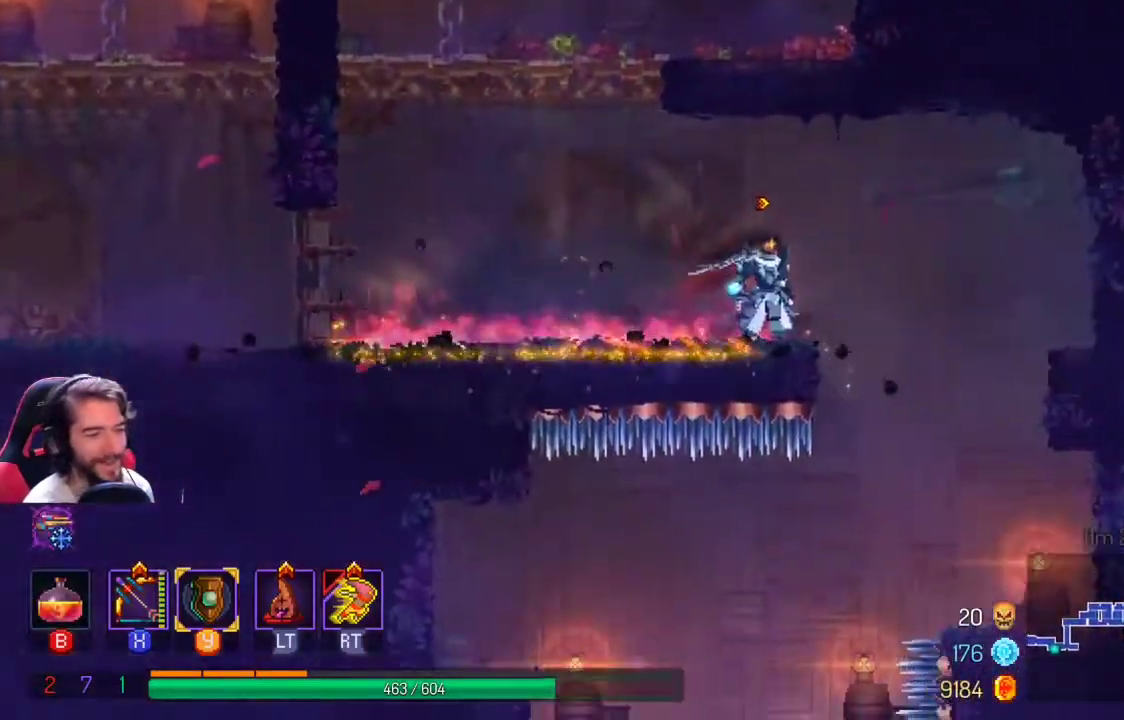
{"buttons": [], "left_stick": "right", "right_stick": "down", "events": [[233, "left_stick", "right"]]}
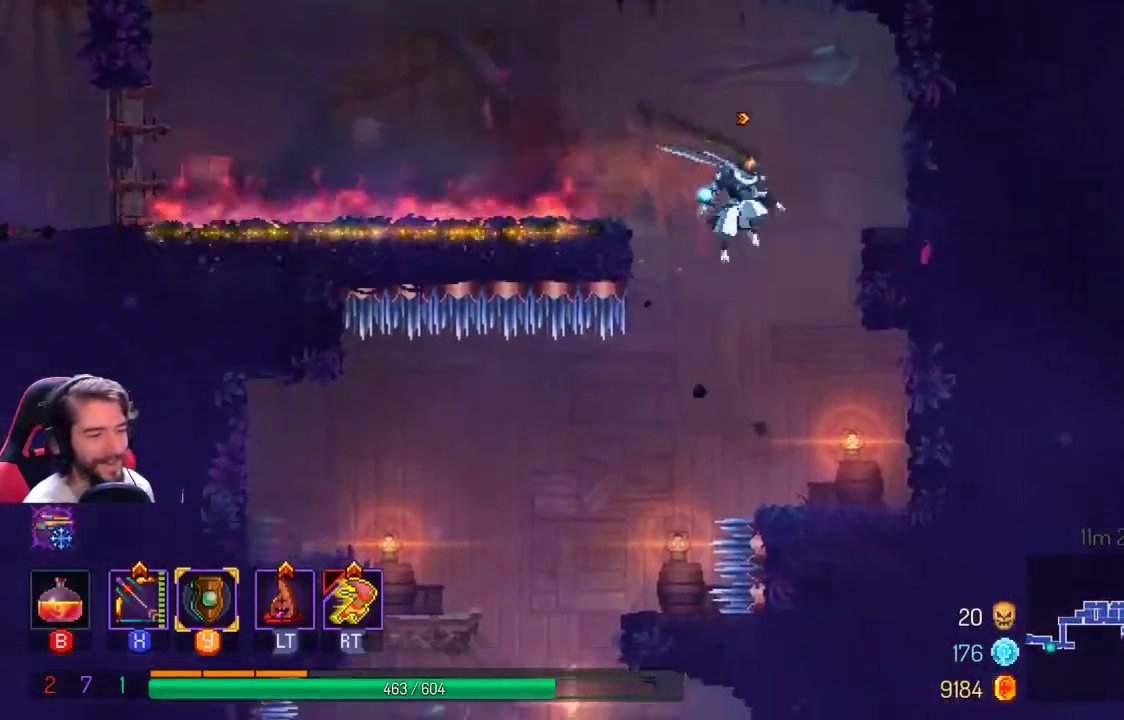
{"buttons": [], "left_stick": "center", "right_stick": "down", "events": [[133, "left_stick", "center"]]}
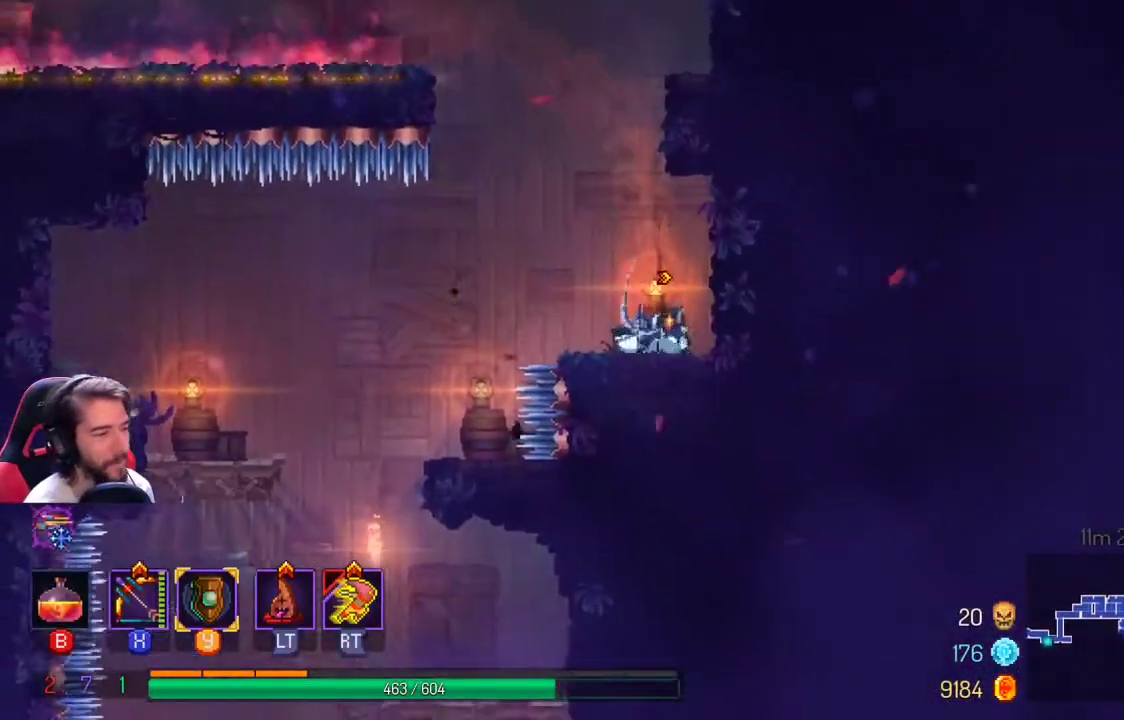
{"buttons": [], "left_stick": "left", "right_stick": "center", "events": [[67, "right_stick", "center"], [200, "left_stick", "left"], [267, "A", "down"], [433, "A", "up"]]}
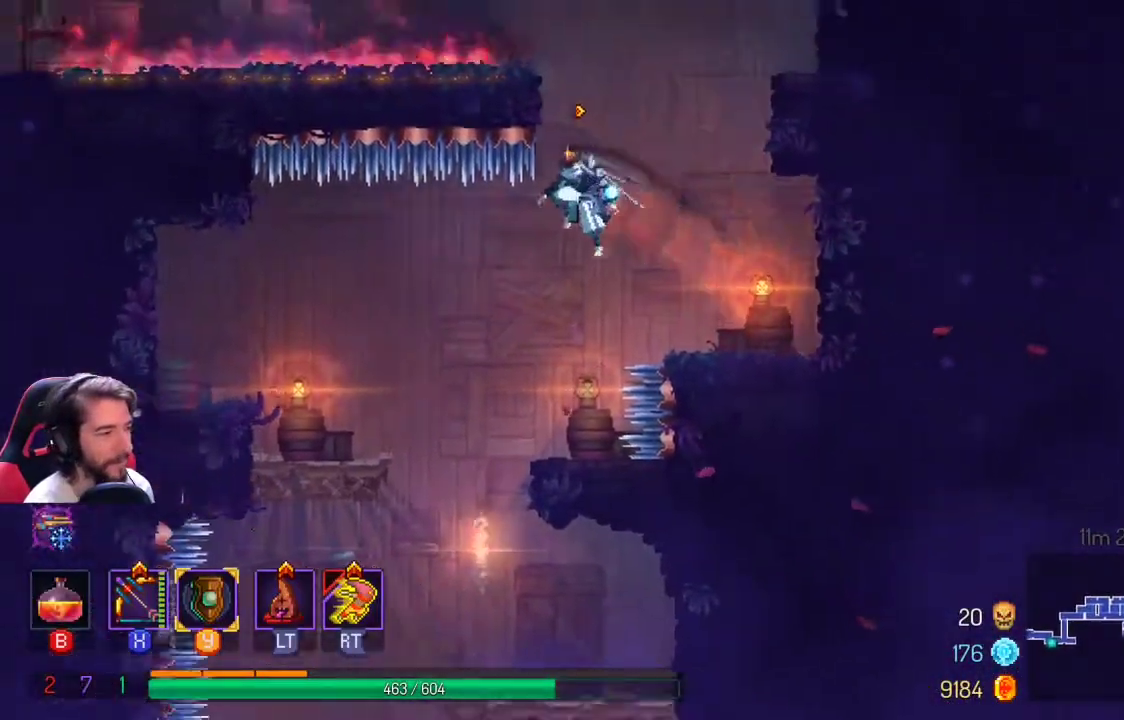
{"buttons": [], "left_stick": "left", "right_stick": "center", "events": [[33, "left_stick", "center"], [500, "left_stick", "left"]]}
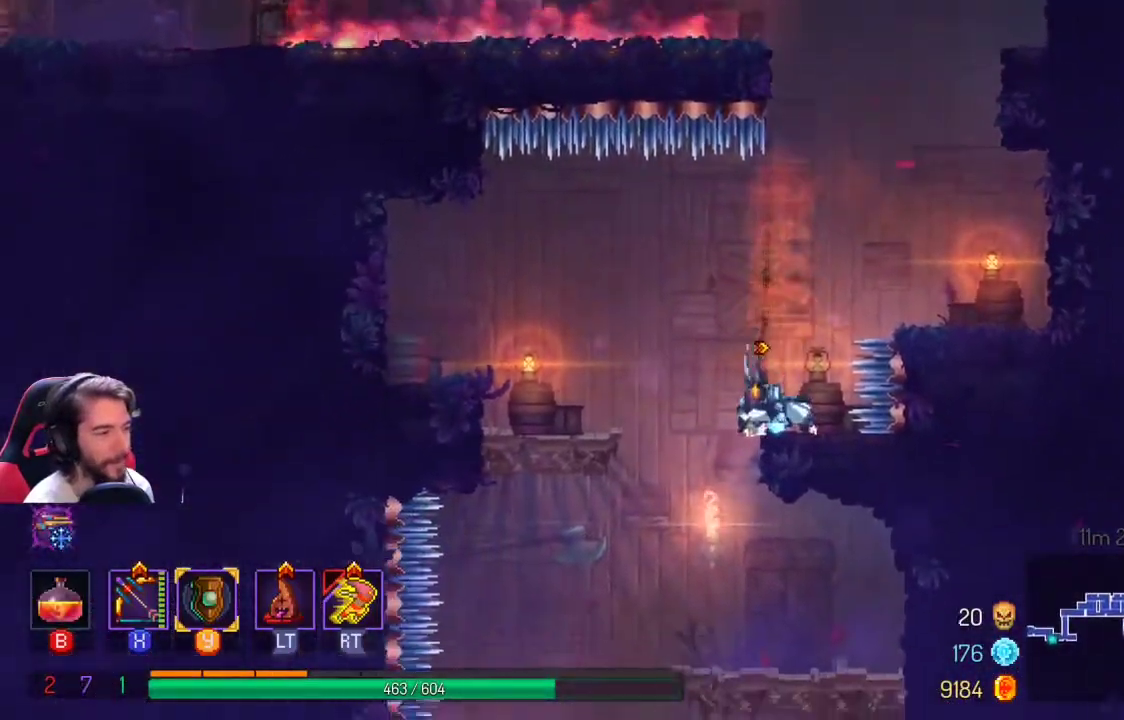
{"buttons": [], "left_stick": "center", "right_stick": "down", "events": [[233, "left_stick", "center"], [500, "right_stick", "down"]]}
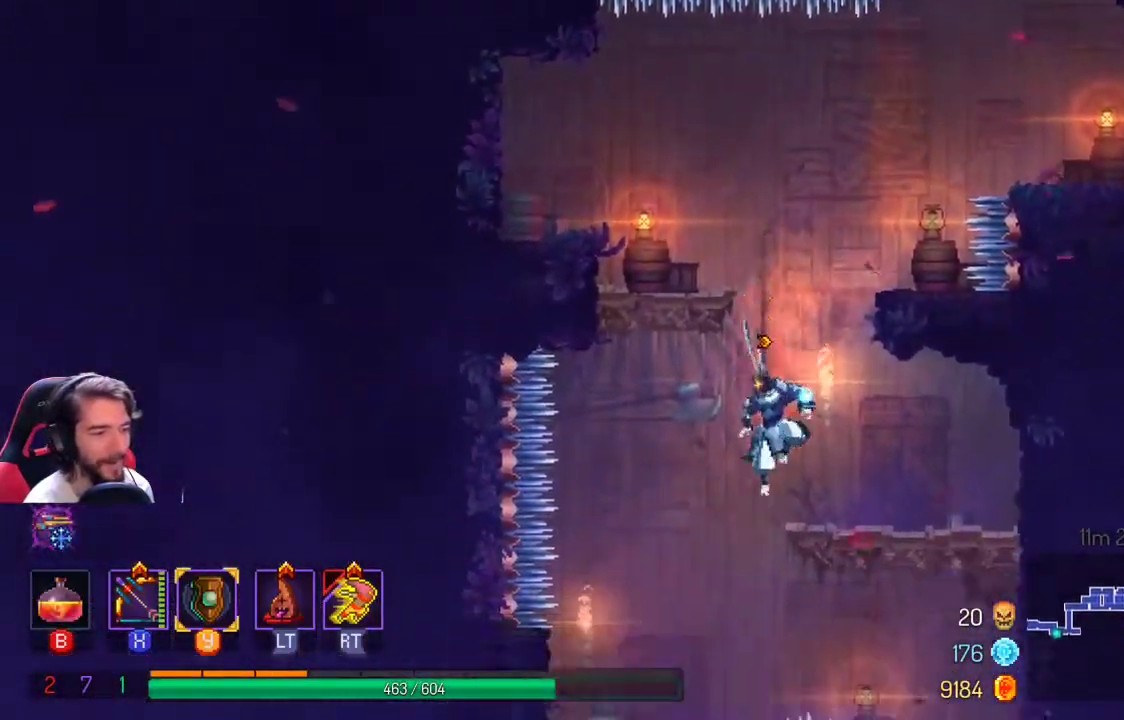
{"buttons": [], "left_stick": "center", "right_stick": "down", "events": [[100, "left_stick", "right"], [233, "left_stick", "center"]]}
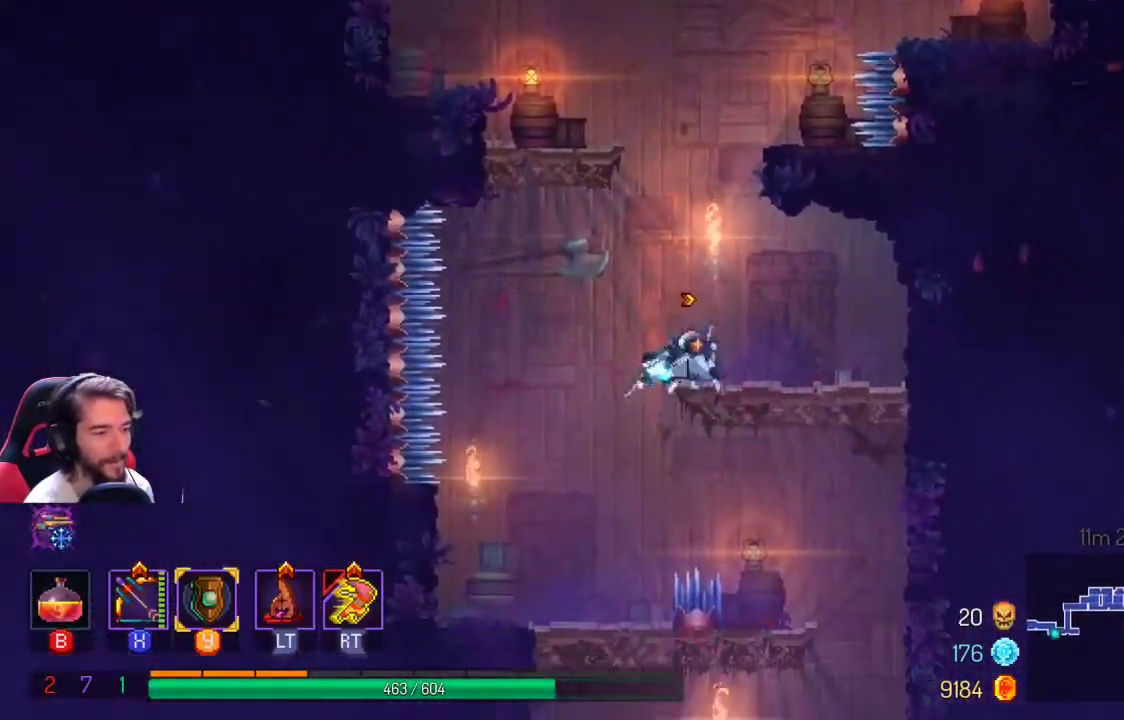
{"buttons": [], "left_stick": "left", "right_stick": "down", "events": [[400, "left_stick", "left"]]}
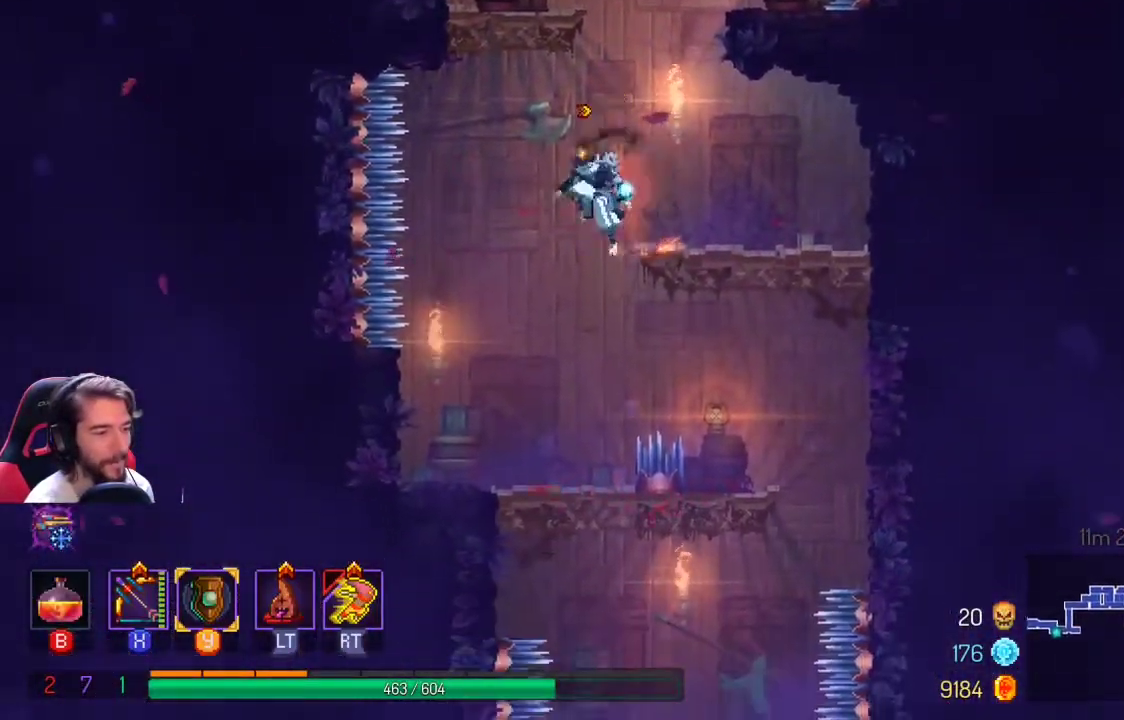
{"buttons": [], "left_stick": "center", "right_stick": "down", "events": [[100, "left_stick", "center"]]}
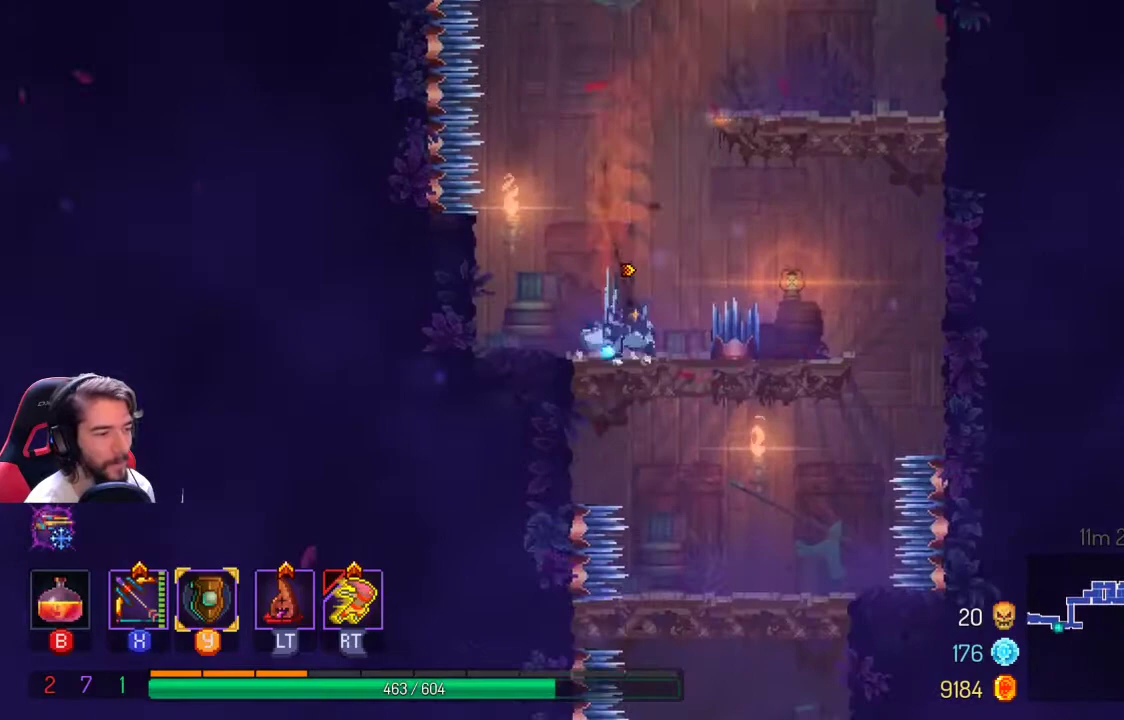
{"buttons": [], "left_stick": "center", "right_stick": "center", "events": [[233, "left_stick", "right"], [267, "right_stick", "center"], [333, "left_stick", "center"]]}
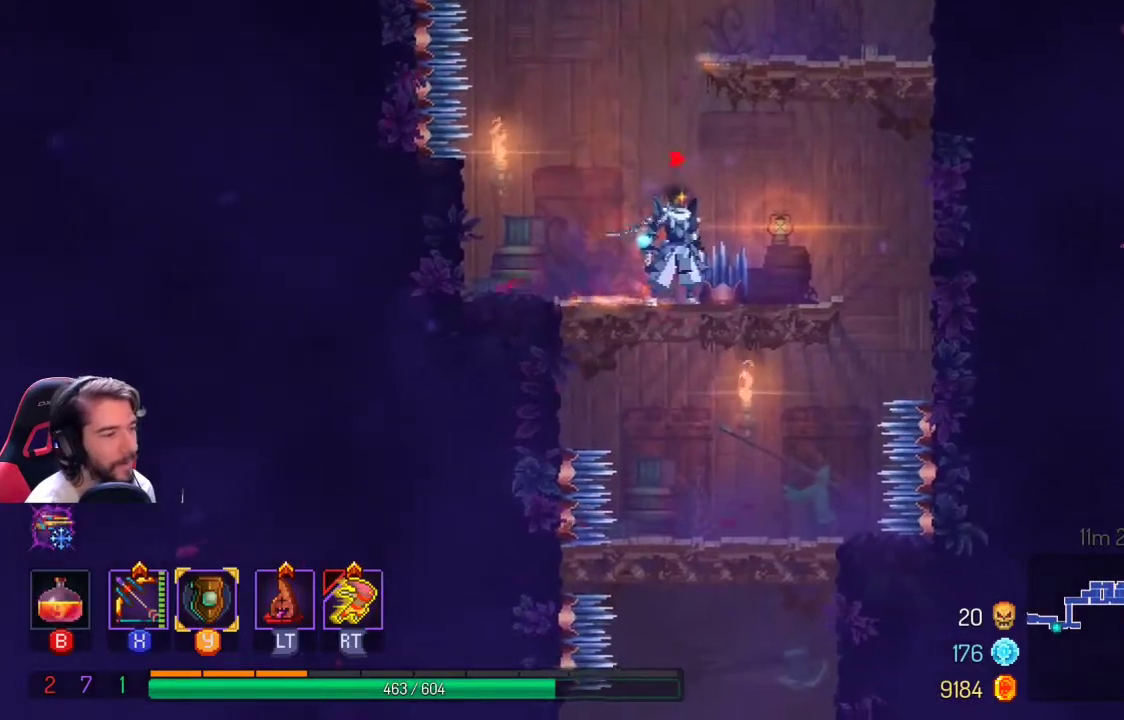
{"buttons": [], "left_stick": "down", "right_stick": "center", "events": [[100, "left_stick", "down"], [133, "A", "down"], [233, "A", "up"]]}
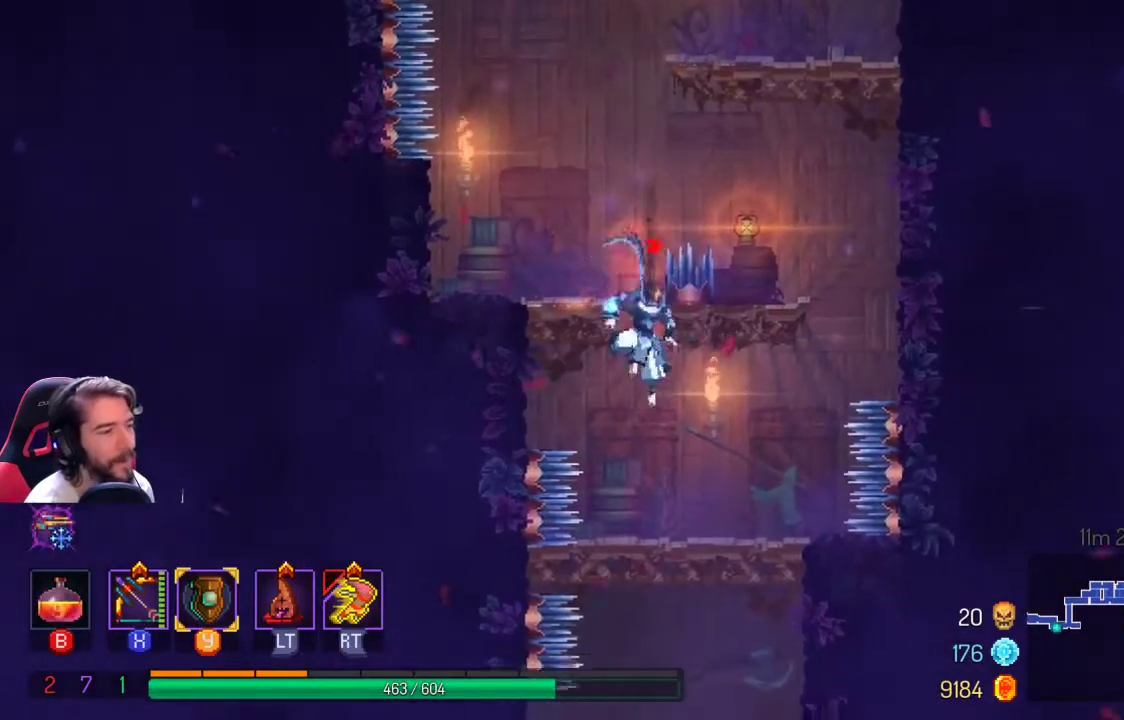
{"buttons": [], "left_stick": "center", "right_stick": "down", "events": [[100, "left_stick", "center"], [233, "left_stick", "right"], [433, "left_stick", "center"], [433, "right_stick", "down"]]}
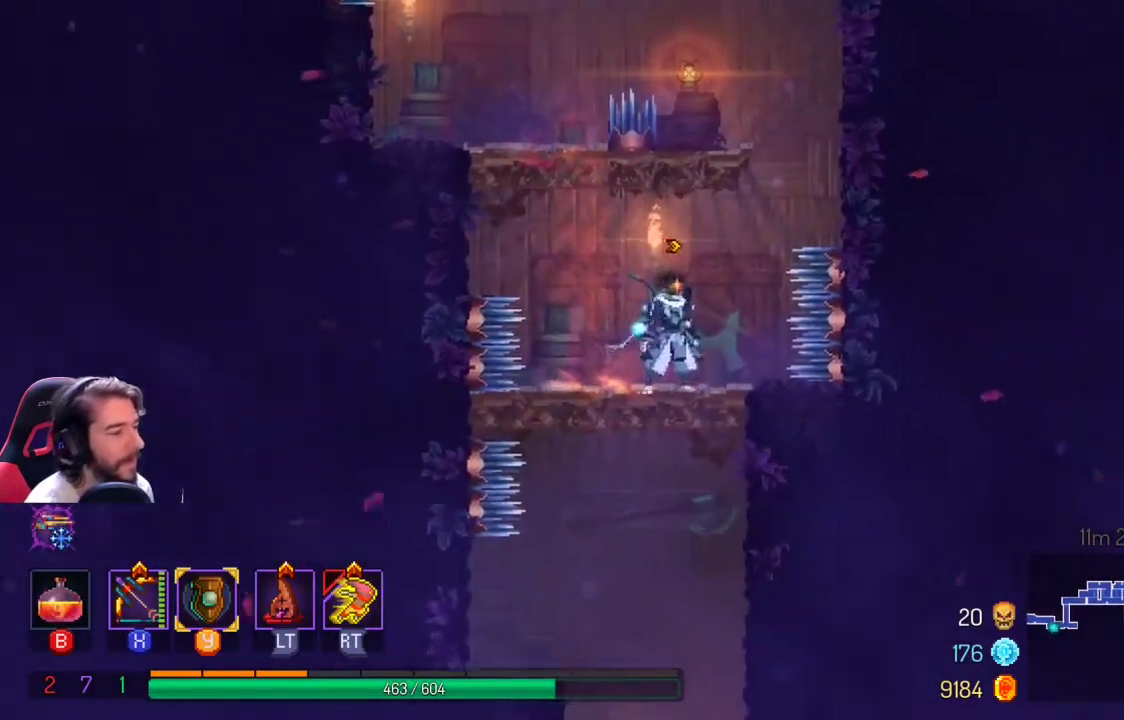
{"buttons": [], "left_stick": "down", "right_stick": "center", "events": [[167, "left_stick", "down"], [200, "right_stick", "center"], [300, "A", "down"], [400, "A", "up"]]}
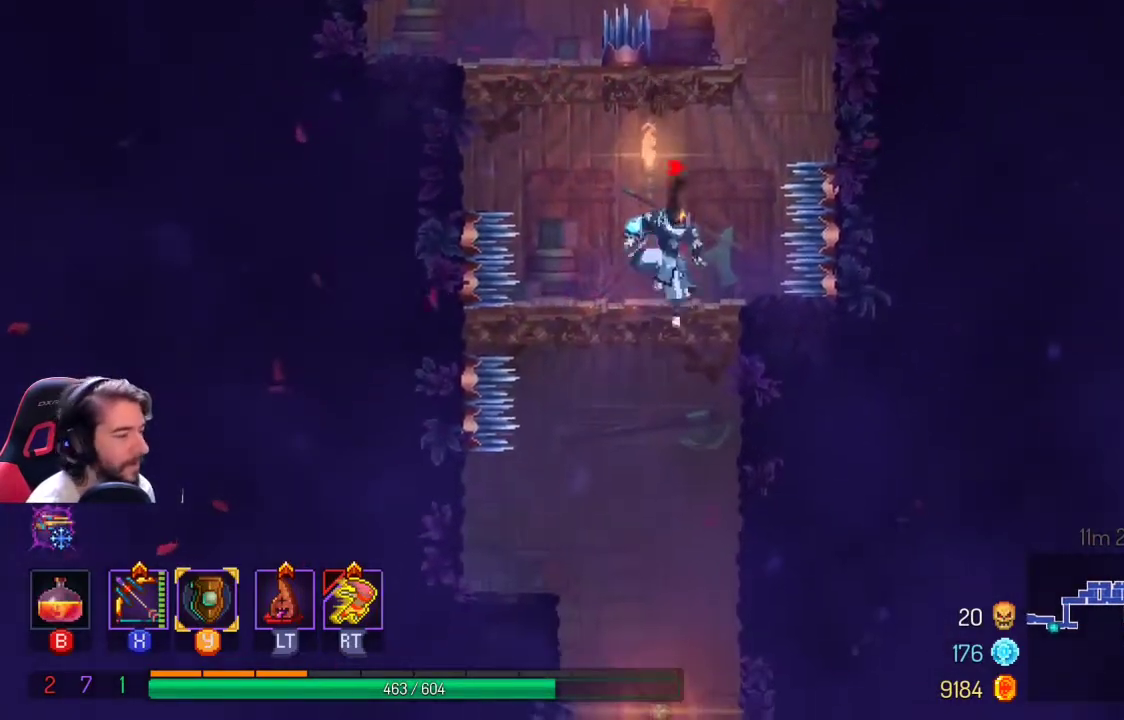
{"buttons": [], "left_stick": "left", "right_stick": "center", "events": [[133, "left_stick", "down-left"], [300, "left_stick", "center"], [467, "left_stick", "left"]]}
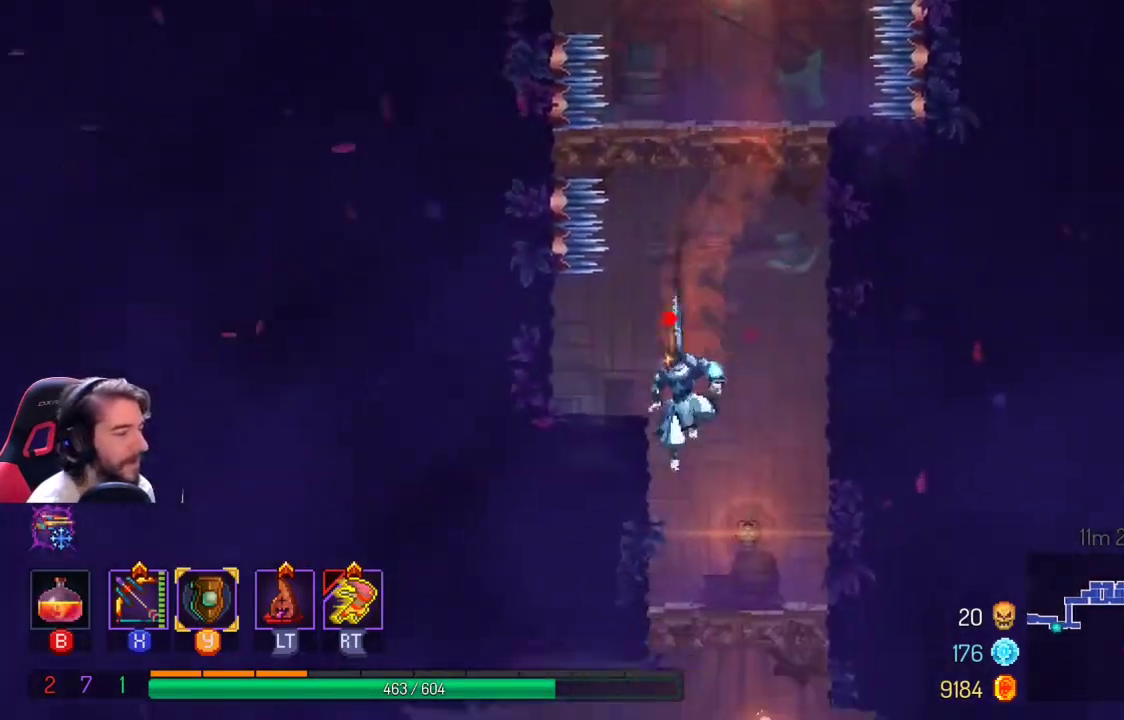
{"buttons": [], "left_stick": "right", "right_stick": "center", "events": [[167, "left_stick", "down-right"], [467, "left_stick", "right"]]}
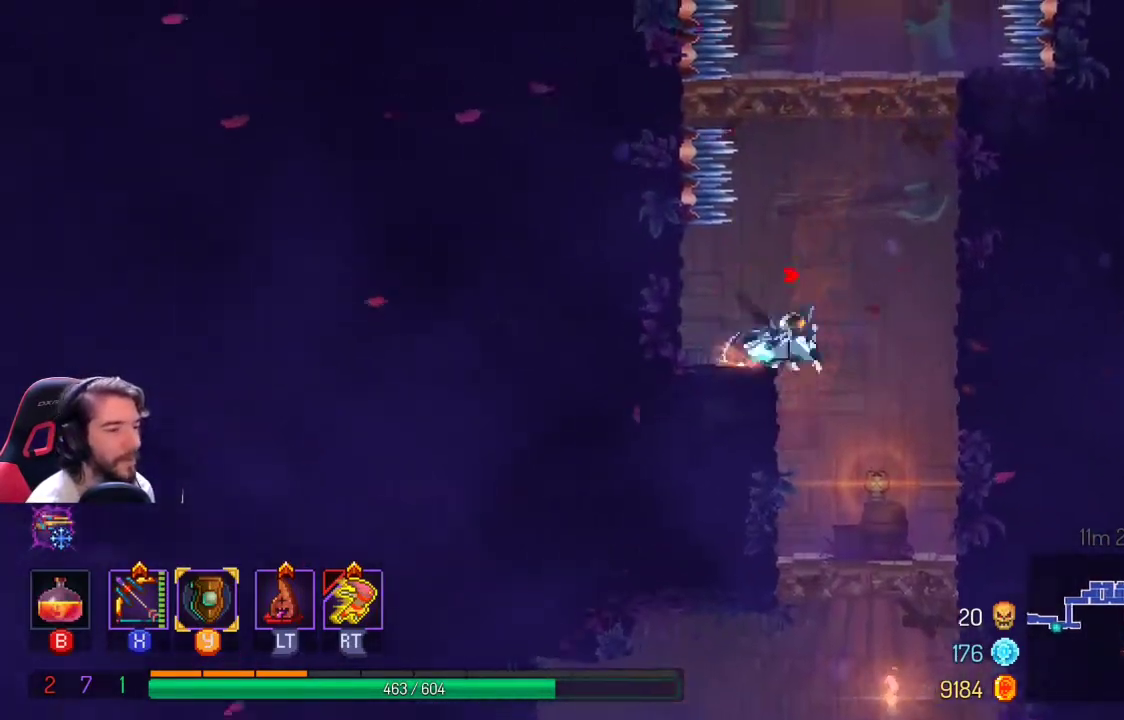
{"buttons": [], "left_stick": "down", "right_stick": "center", "events": [[267, "left_stick", "down"]]}
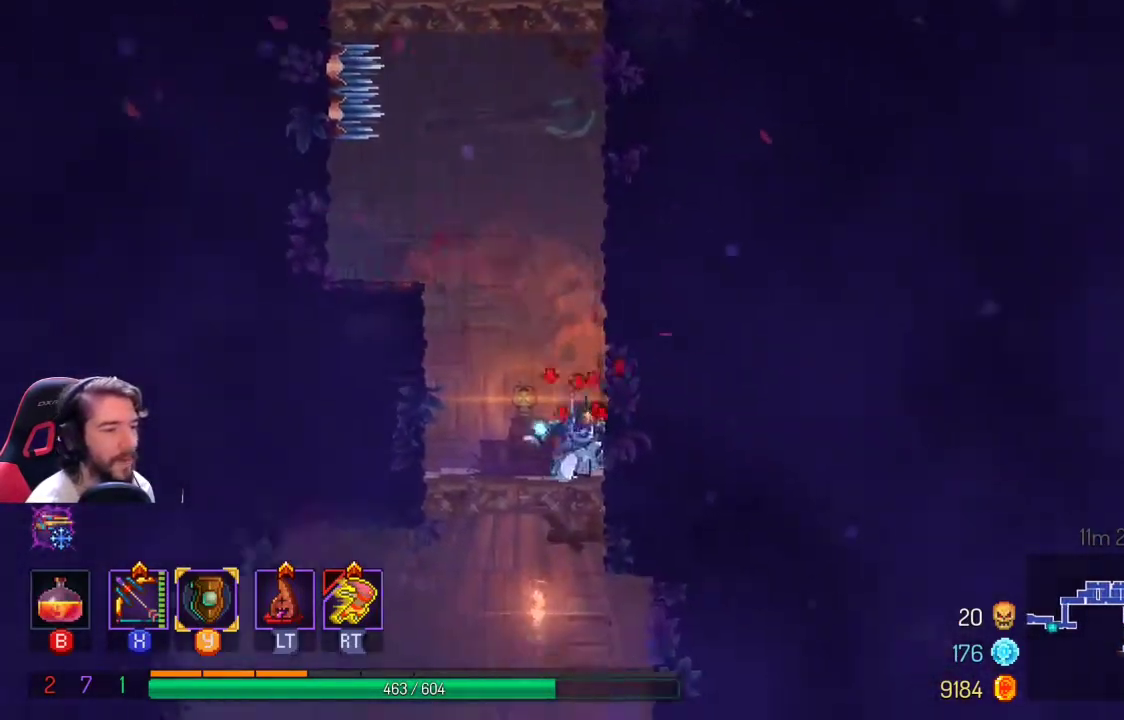
{"buttons": [], "left_stick": "down-left", "right_stick": "center", "events": [[100, "A", "down"], [167, "A", "up"], [267, "A", "down"], [400, "A", "up"], [500, "left_stick", "down-left"]]}
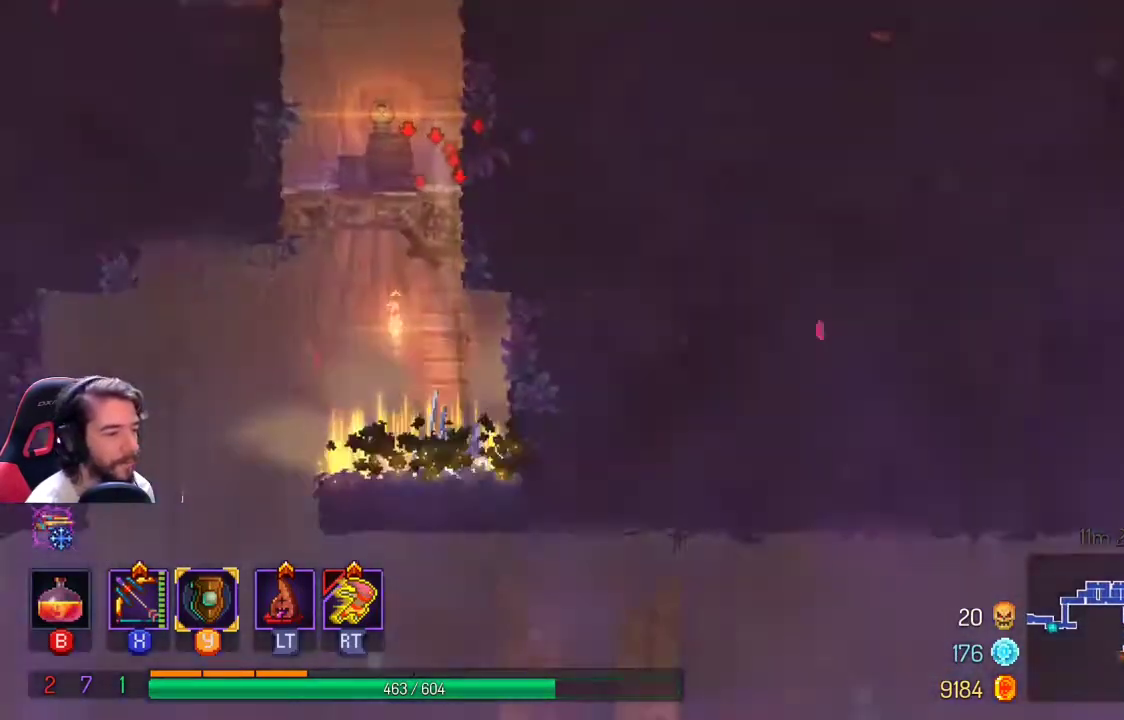
{"buttons": [], "left_stick": "left", "right_stick": "center", "events": [[167, "left_stick", "center"], [367, "left_stick", "left"]]}
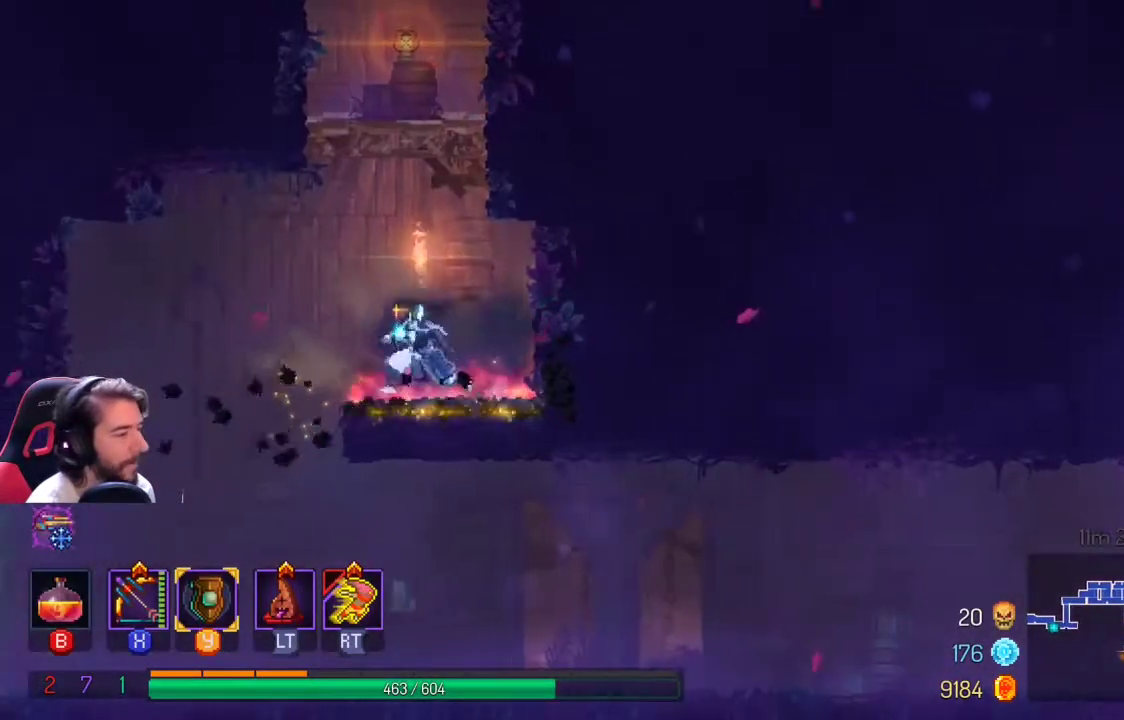
{"buttons": [], "left_stick": "center", "right_stick": "center", "events": [[267, "left_stick", "center"]]}
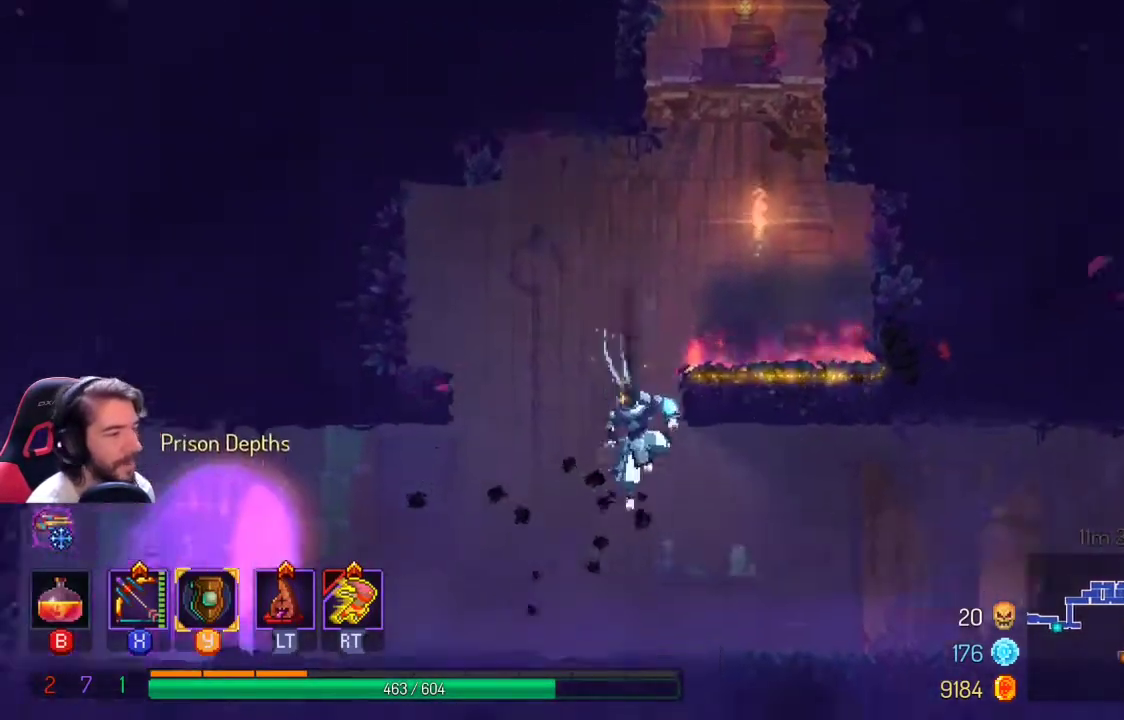
{"buttons": [], "left_stick": "center", "right_stick": "center", "events": []}
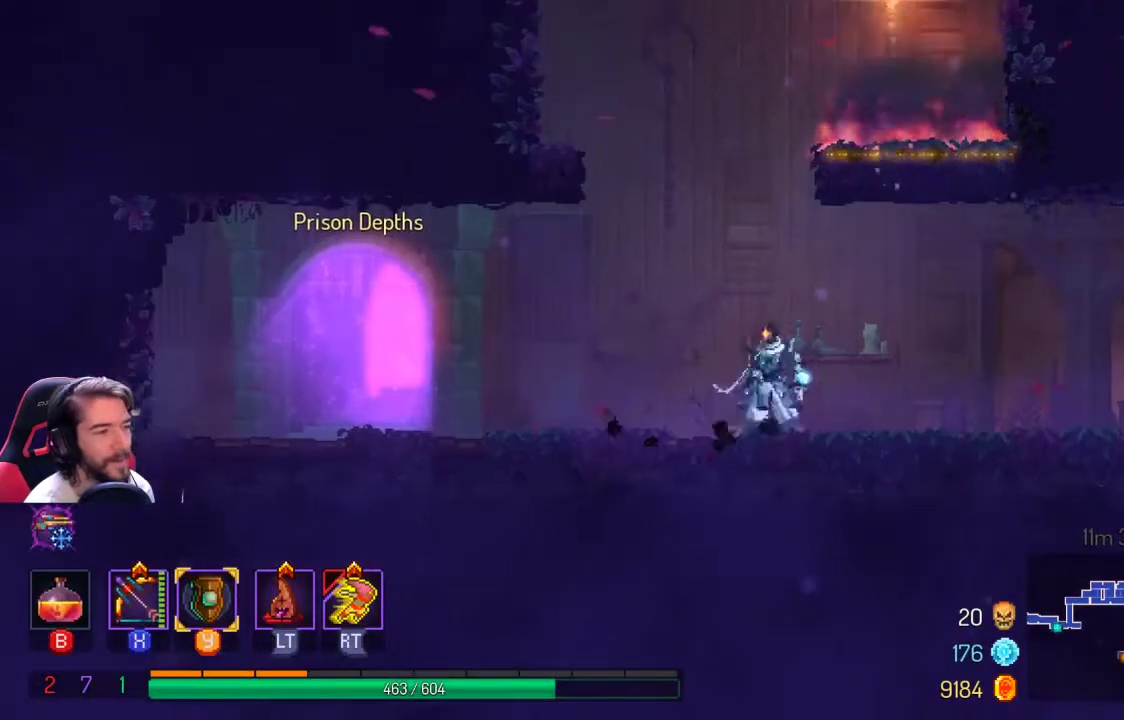
{"buttons": [], "left_stick": "right", "right_stick": "center", "events": [[33, "left_stick", "right"]]}
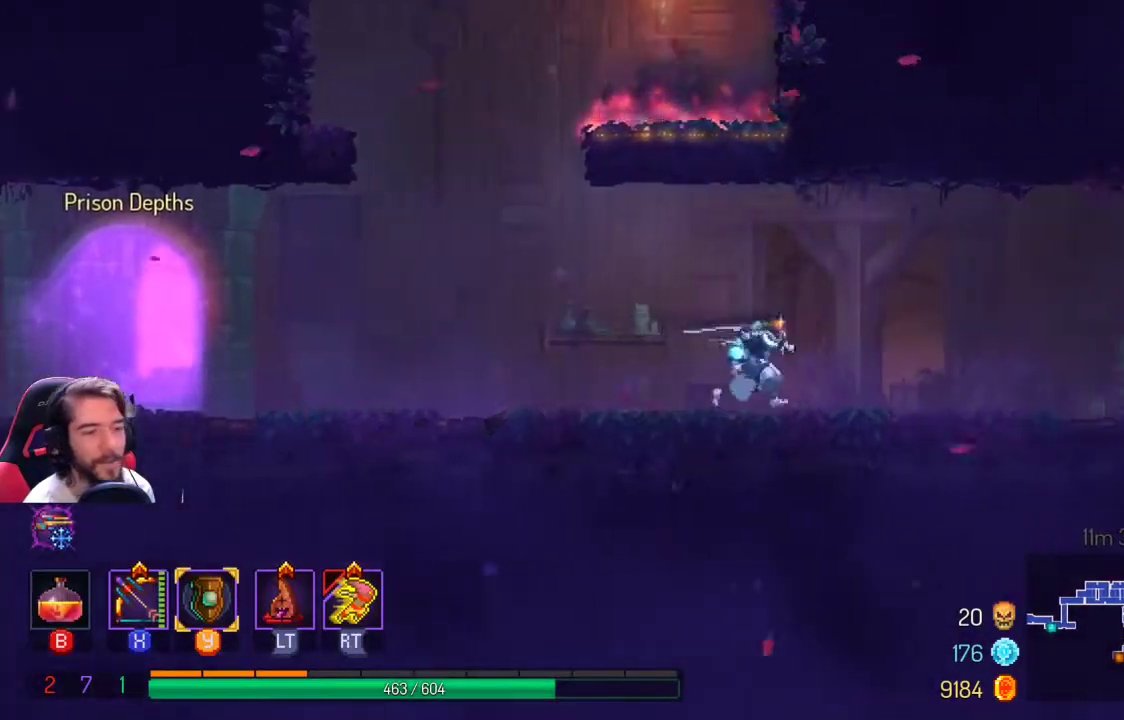
{"buttons": [], "left_stick": "right", "right_stick": "center", "events": []}
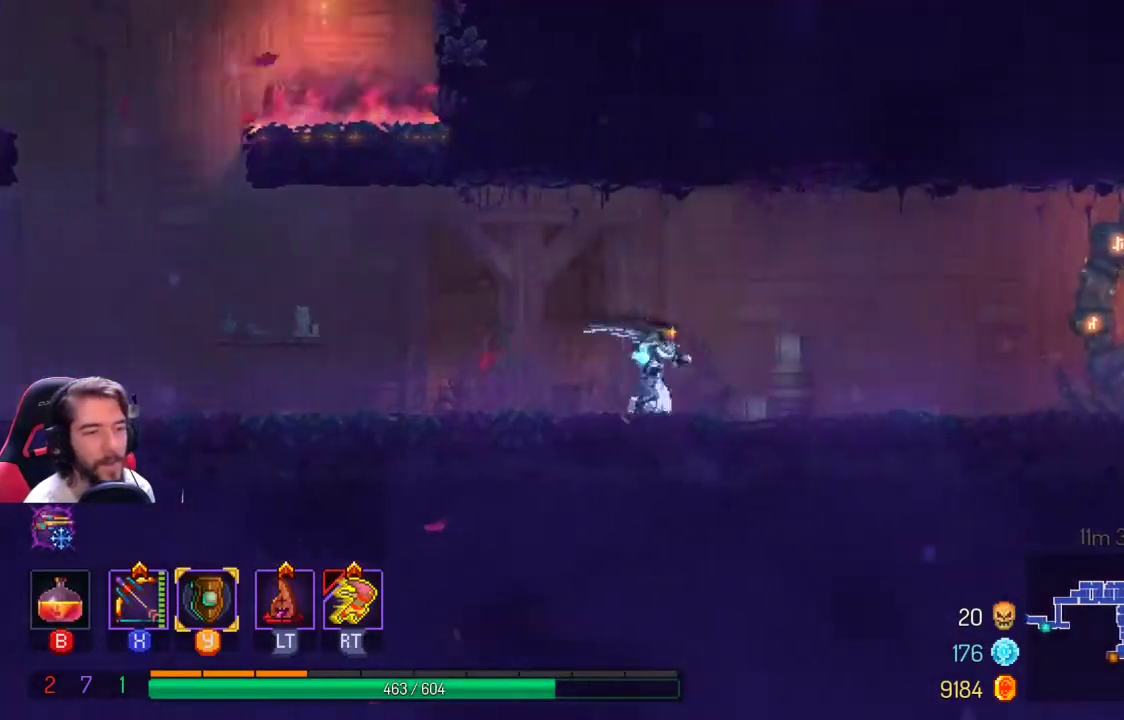
{"buttons": [], "left_stick": "right", "right_stick": "center", "events": []}
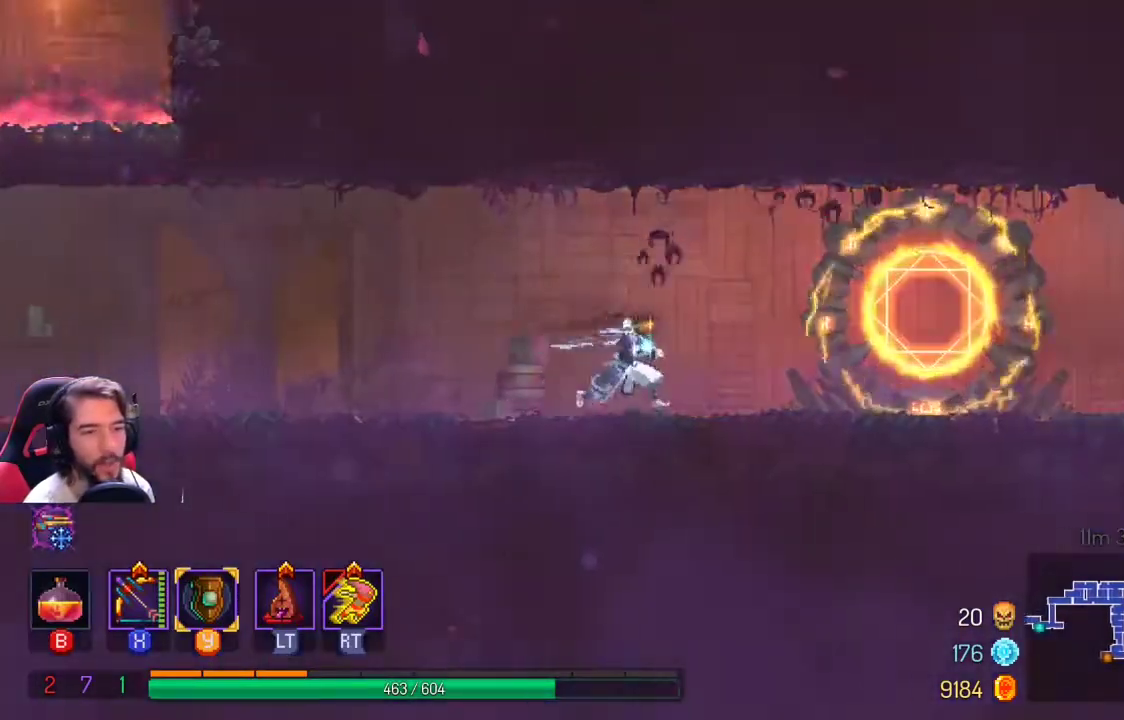
{"buttons": [], "left_stick": "right", "right_stick": "center", "events": []}
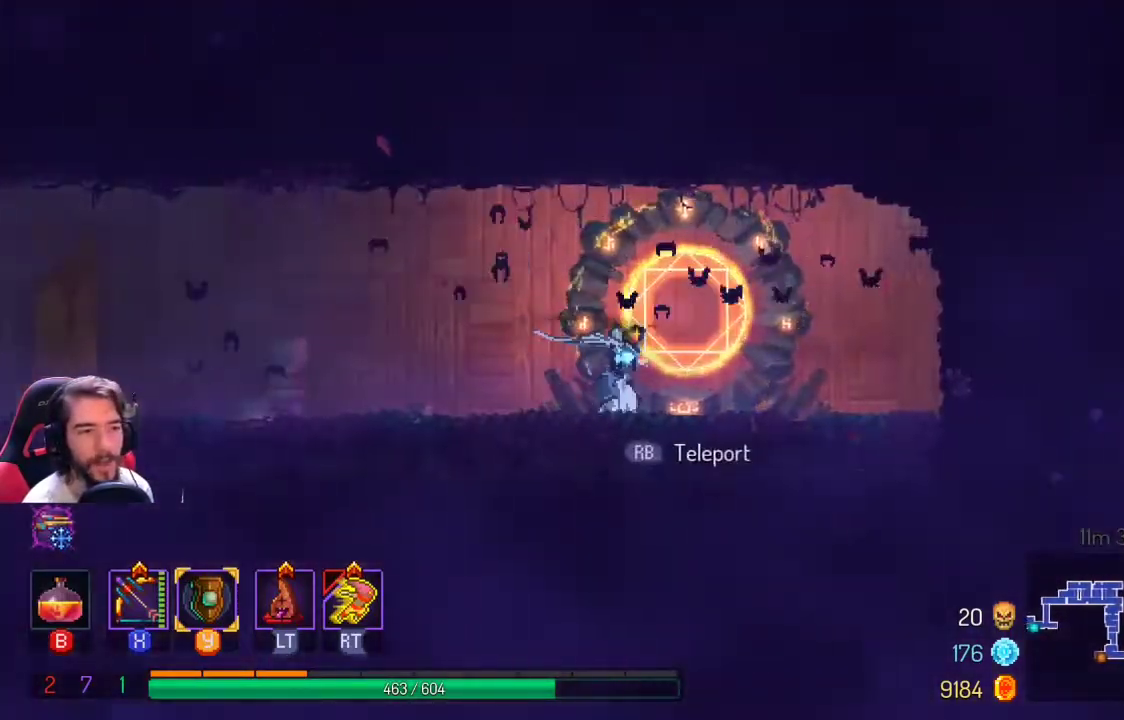
{"buttons": [], "left_stick": "center", "right_stick": "center", "events": [[100, "left_stick", "center"], [167, "R1", "down"], [167, "R2", "down"], [233, "R1", "up"], [233, "R2", "up"]]}
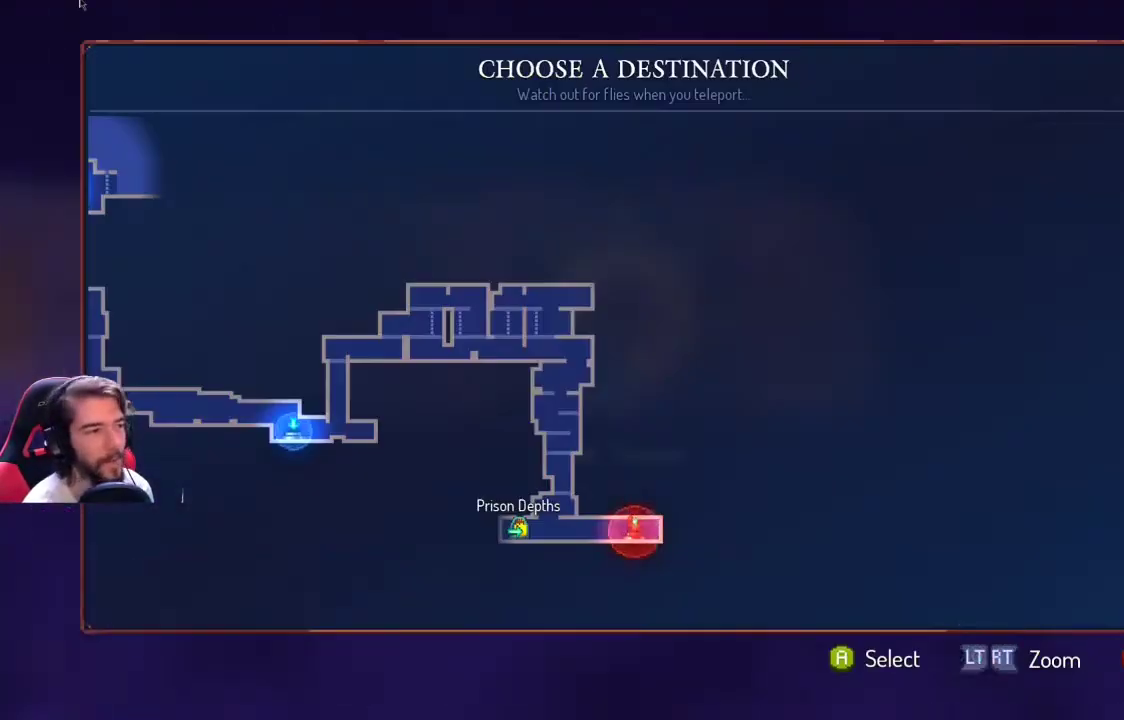
{"buttons": [], "left_stick": "center", "right_stick": "center", "events": [[67, "DPAD_UP", "down"], [167, "DPAD_UP", "up"], [367, "DPAD_UP", "down"], [500, "DPAD_UP", "up"]]}
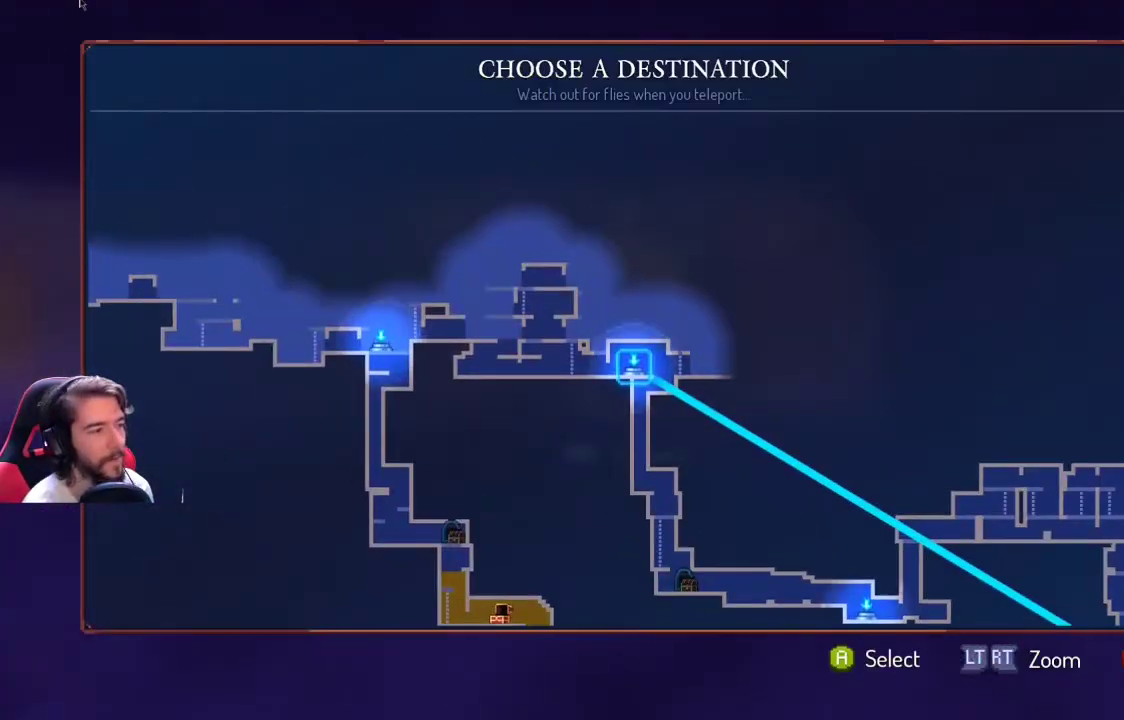
{"buttons": [], "left_stick": "center", "right_stick": "center", "events": []}